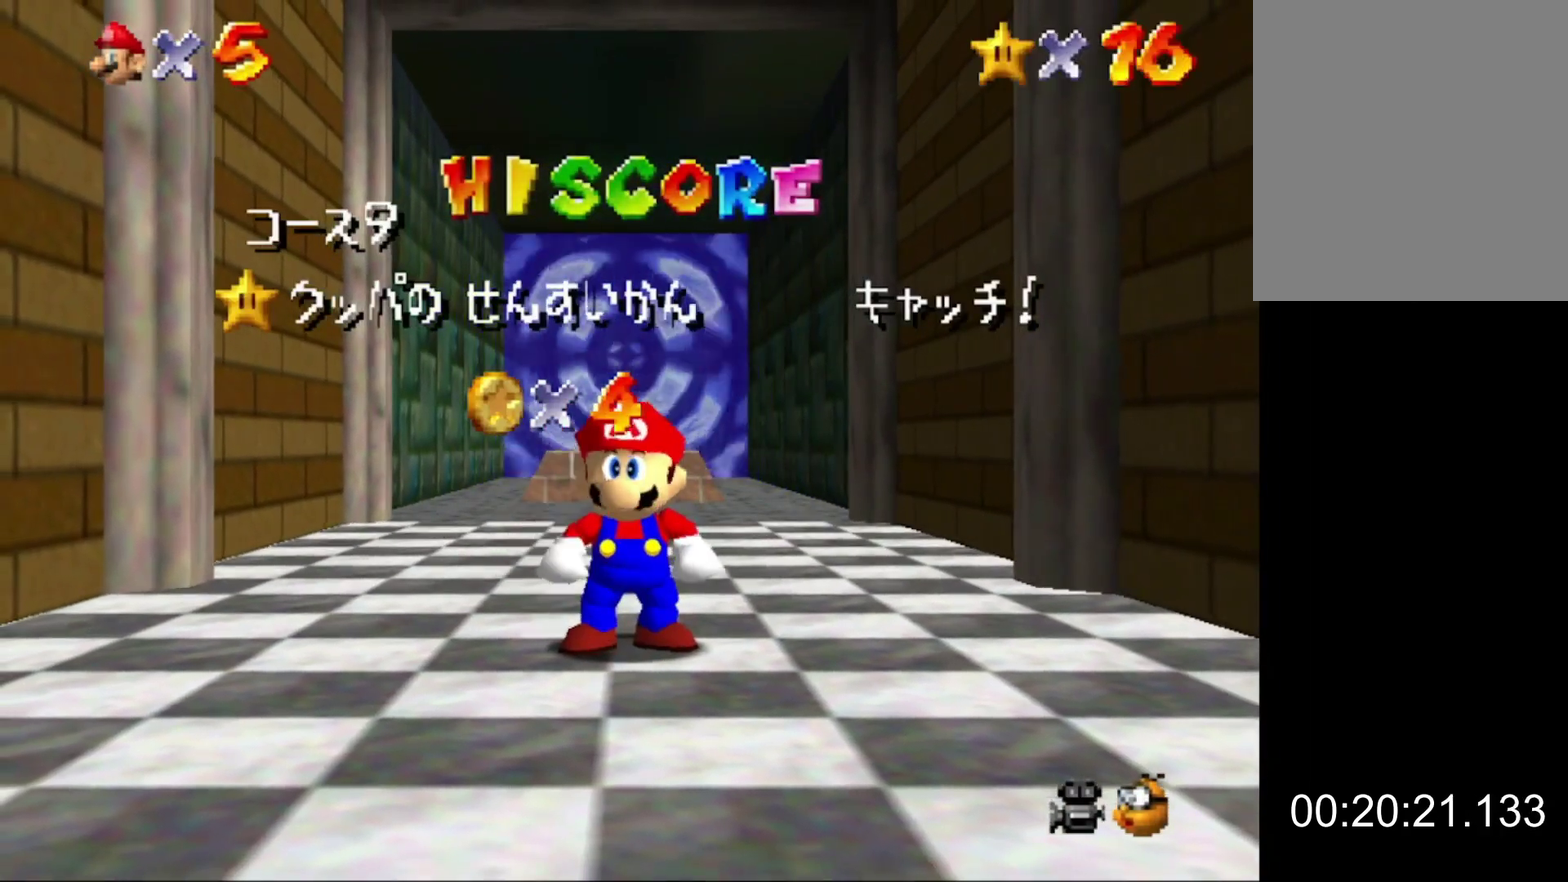
Gameplay with a controller (Nintendo layout); each line is a JSON object with the inputs held at the frame after it. "events" lists button and stick changes between this image and that frame as [ms after this image, input, new state], when the widget could be followed in between. This overlay highlights the sticks when they move; stick clicks (L3) are not distinguishable. Not read: L3 R3.
{"buttons": [], "left_stick": "down", "events": [[400, "left_stick", "down"]]}
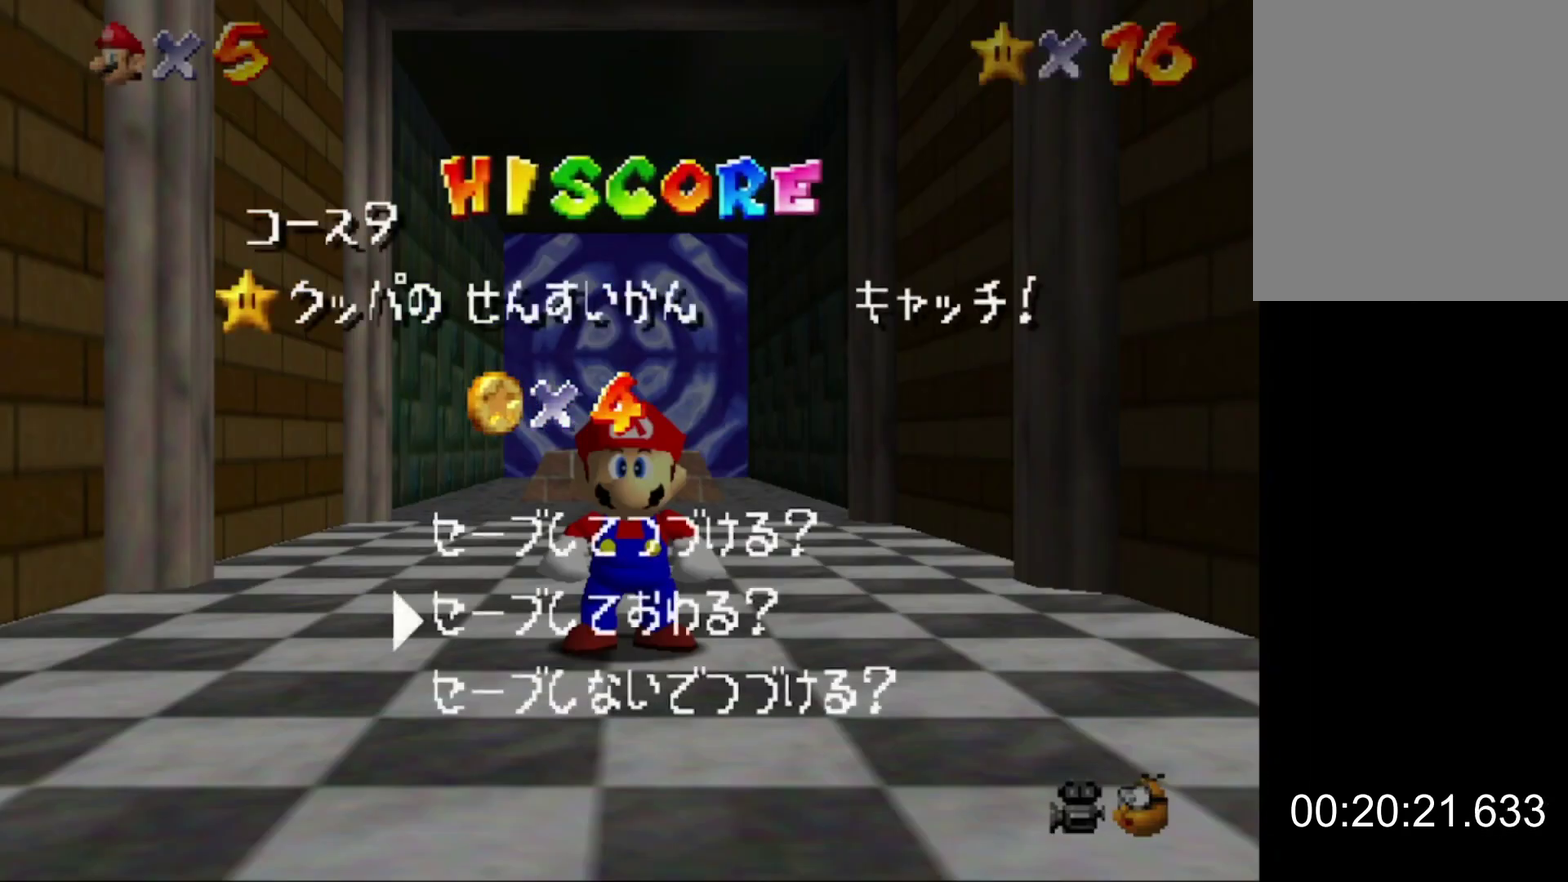
{"buttons": [], "left_stick": "up", "events": [[233, "A", "down"], [333, "A", "up"], [333, "left_stick", "up"]]}
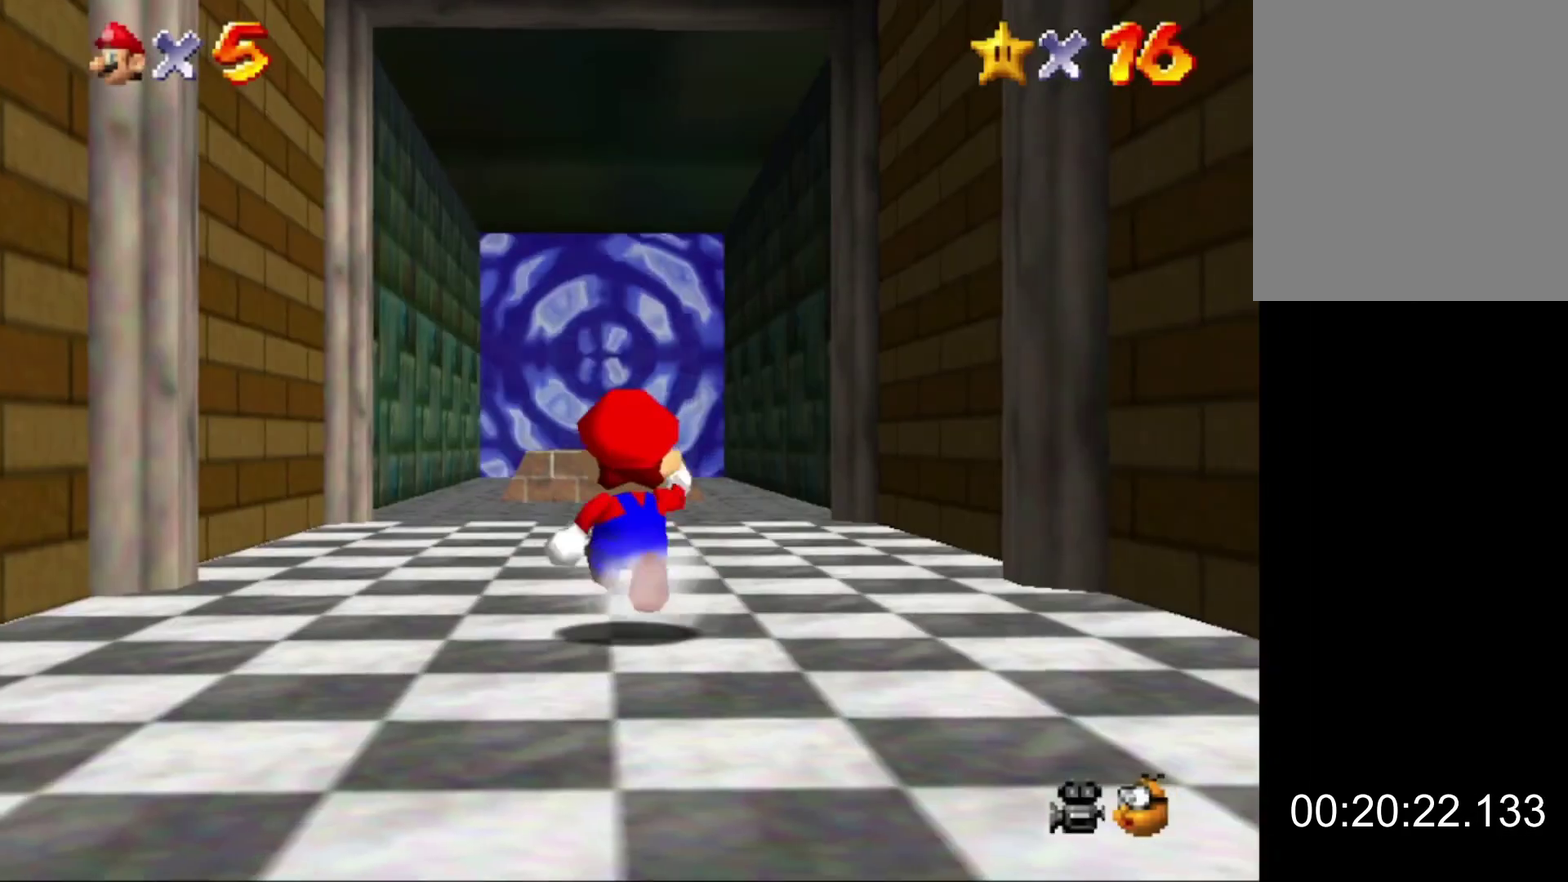
{"buttons": [], "left_stick": "up", "events": [[200, "Z", "down"], [267, "A", "down"], [367, "A", "up"], [367, "Z", "up"]]}
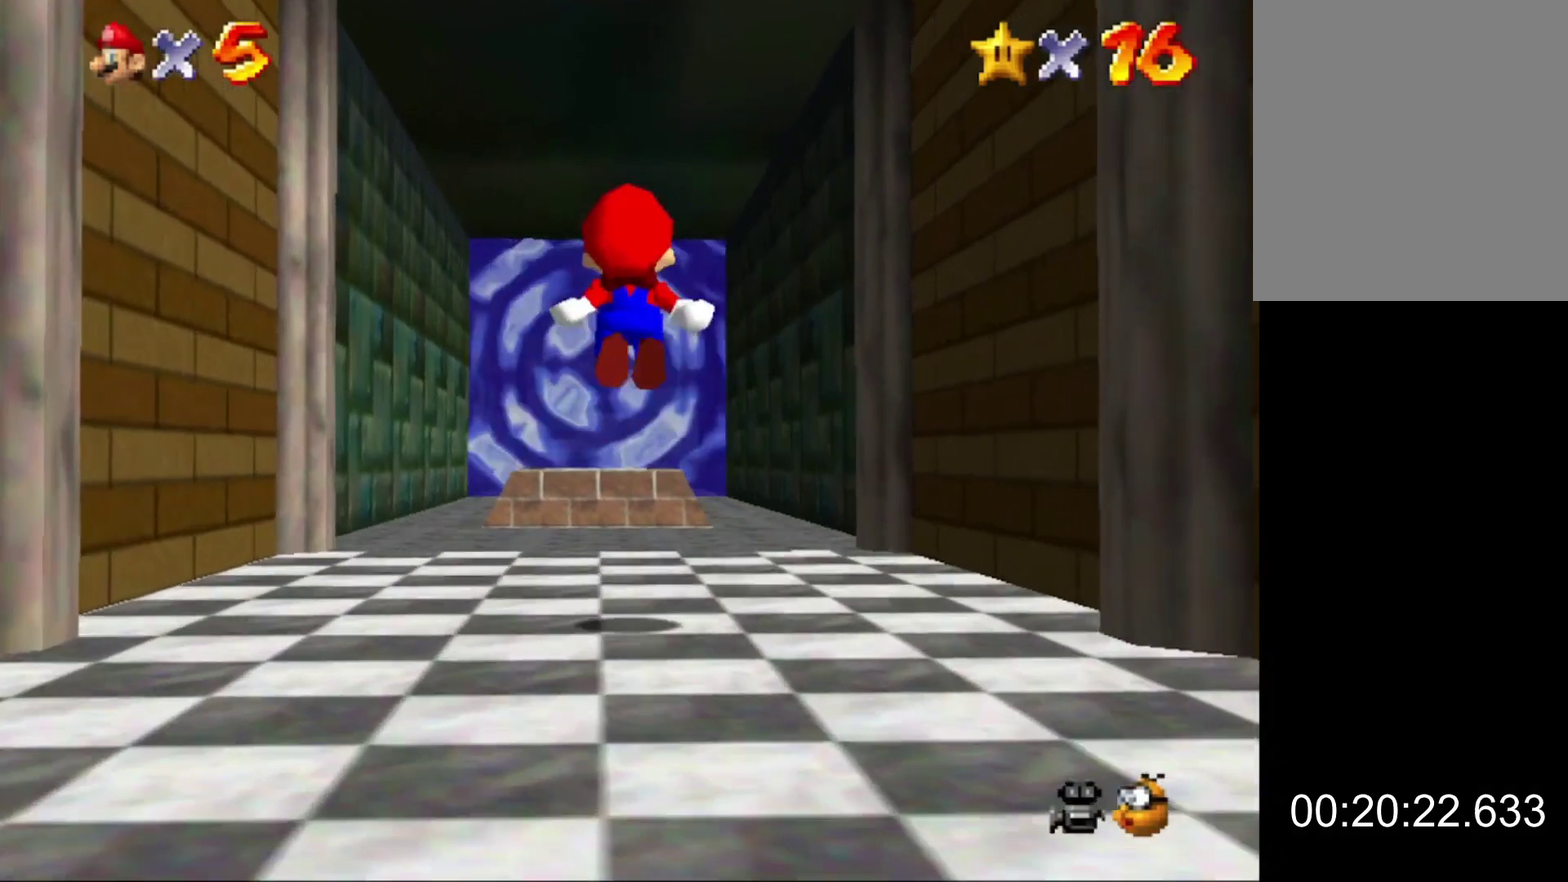
{"buttons": [], "left_stick": "up"}
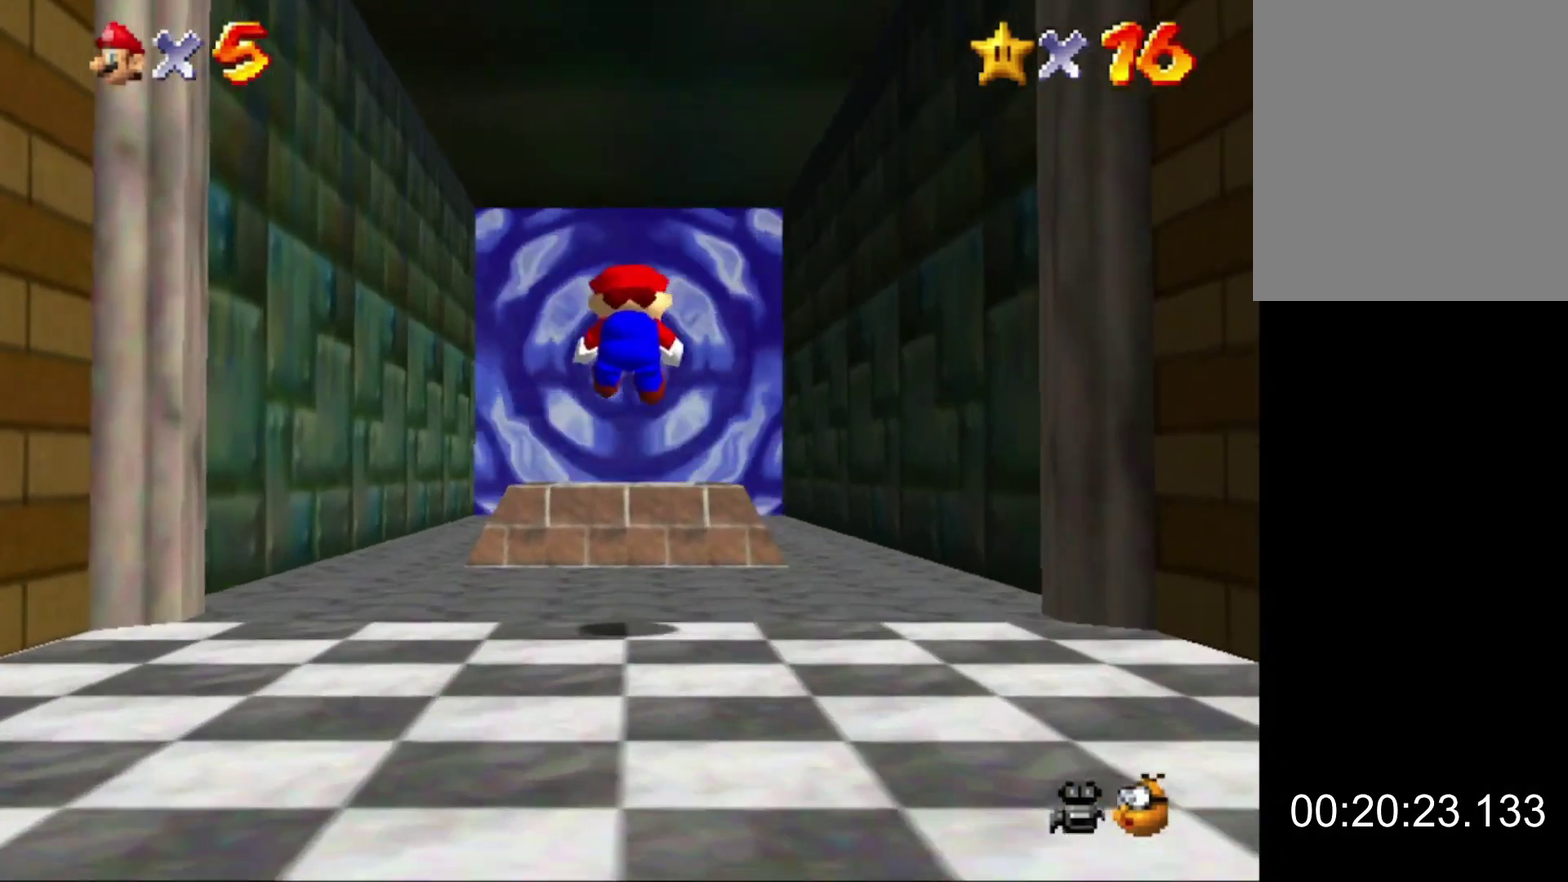
{"buttons": [], "left_stick": "up"}
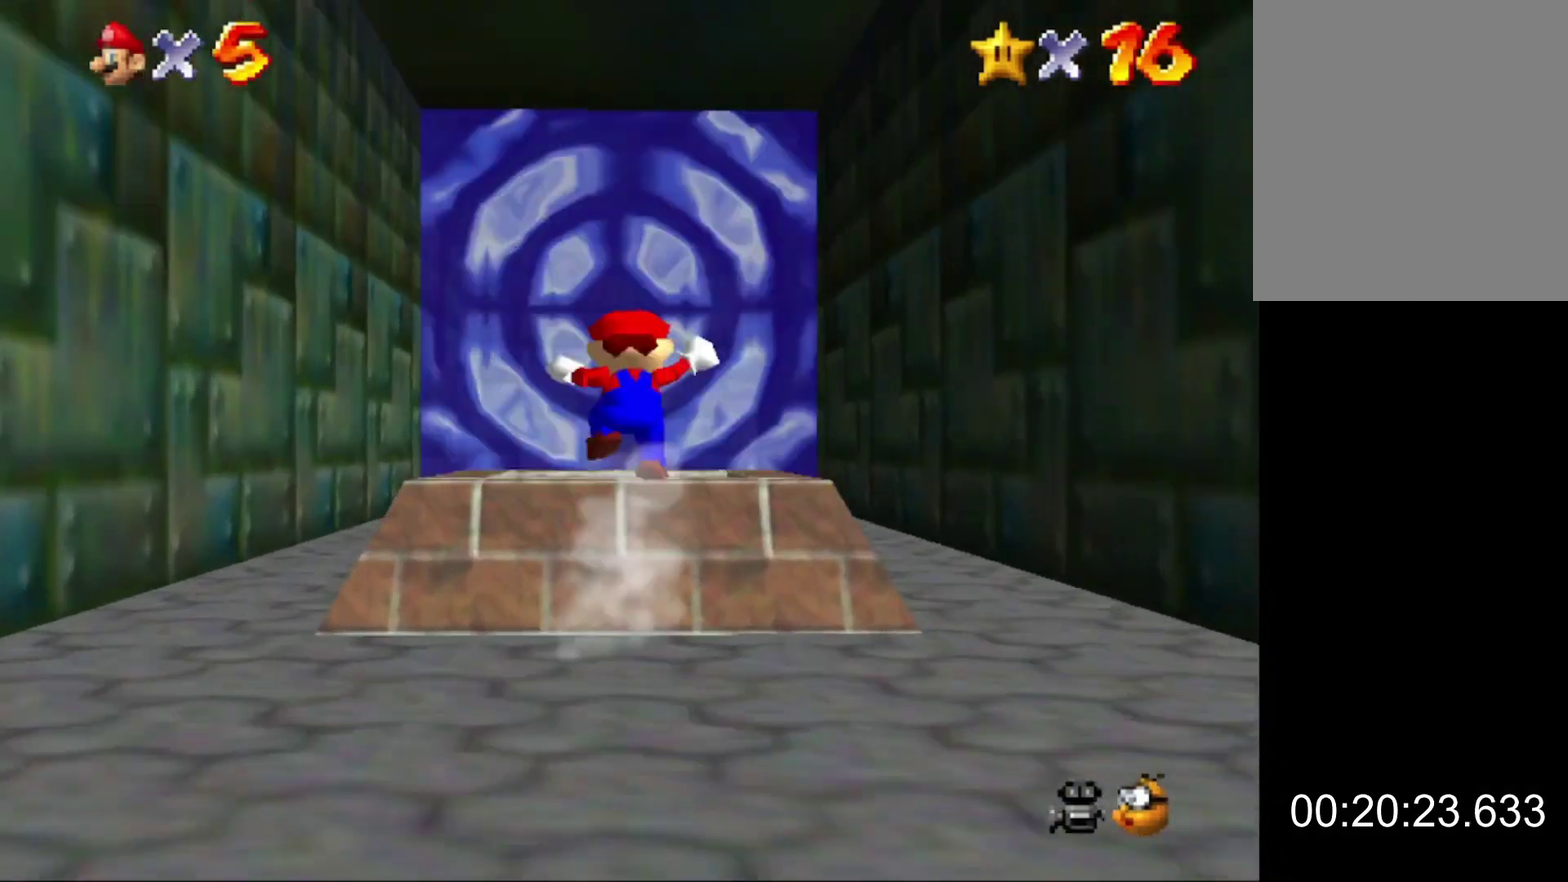
{"buttons": [], "left_stick": "center", "events": [[33, "left_stick", "center"], [367, "Z", "down"], [500, "Z", "up"]]}
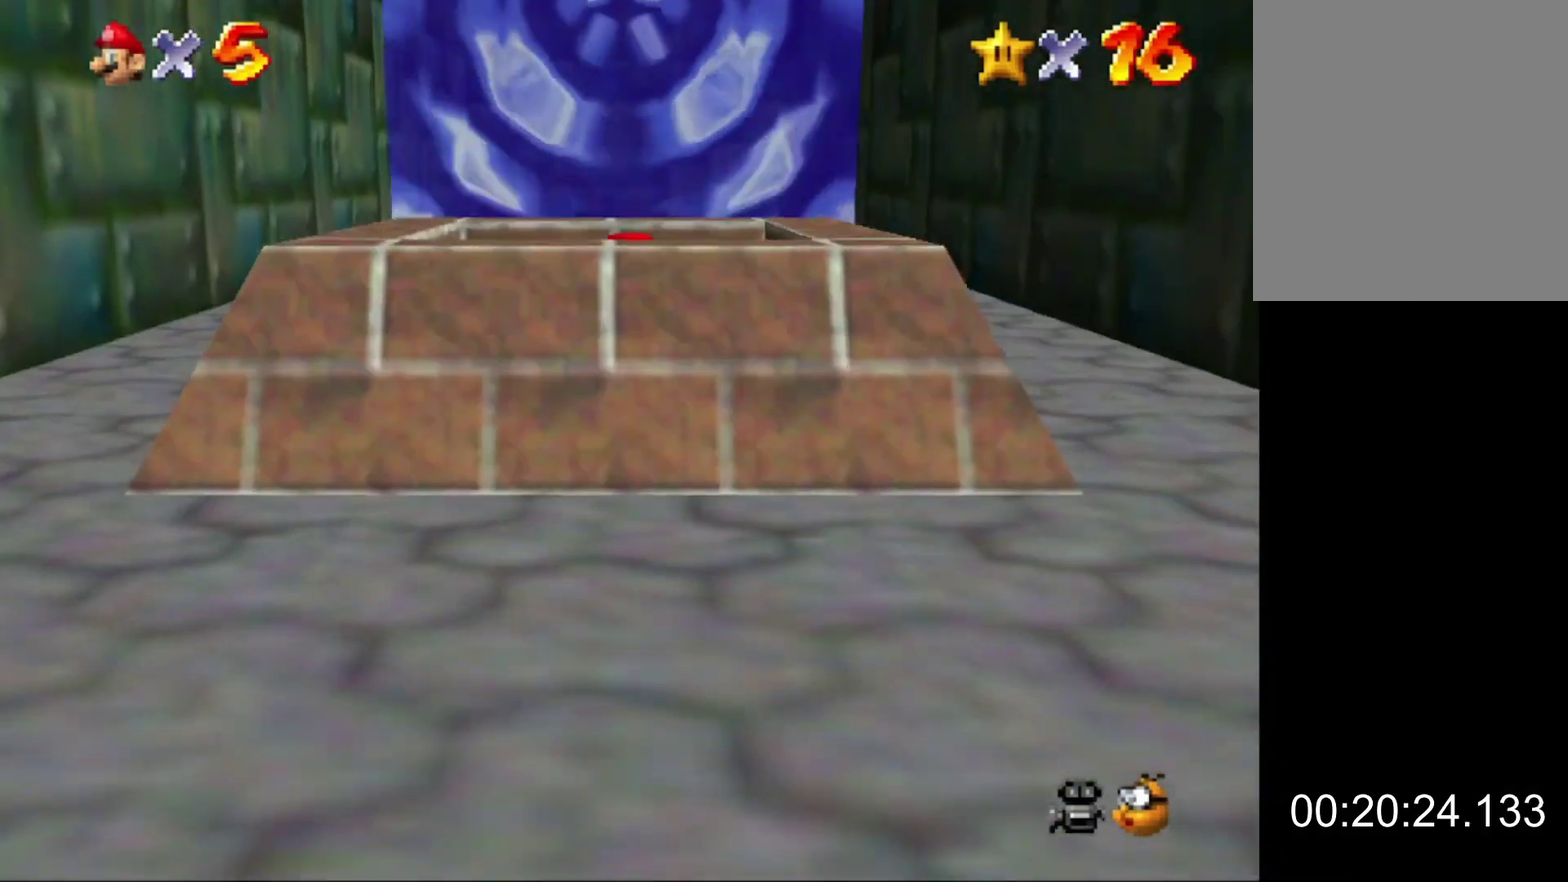
{"buttons": [], "left_stick": "center", "events": []}
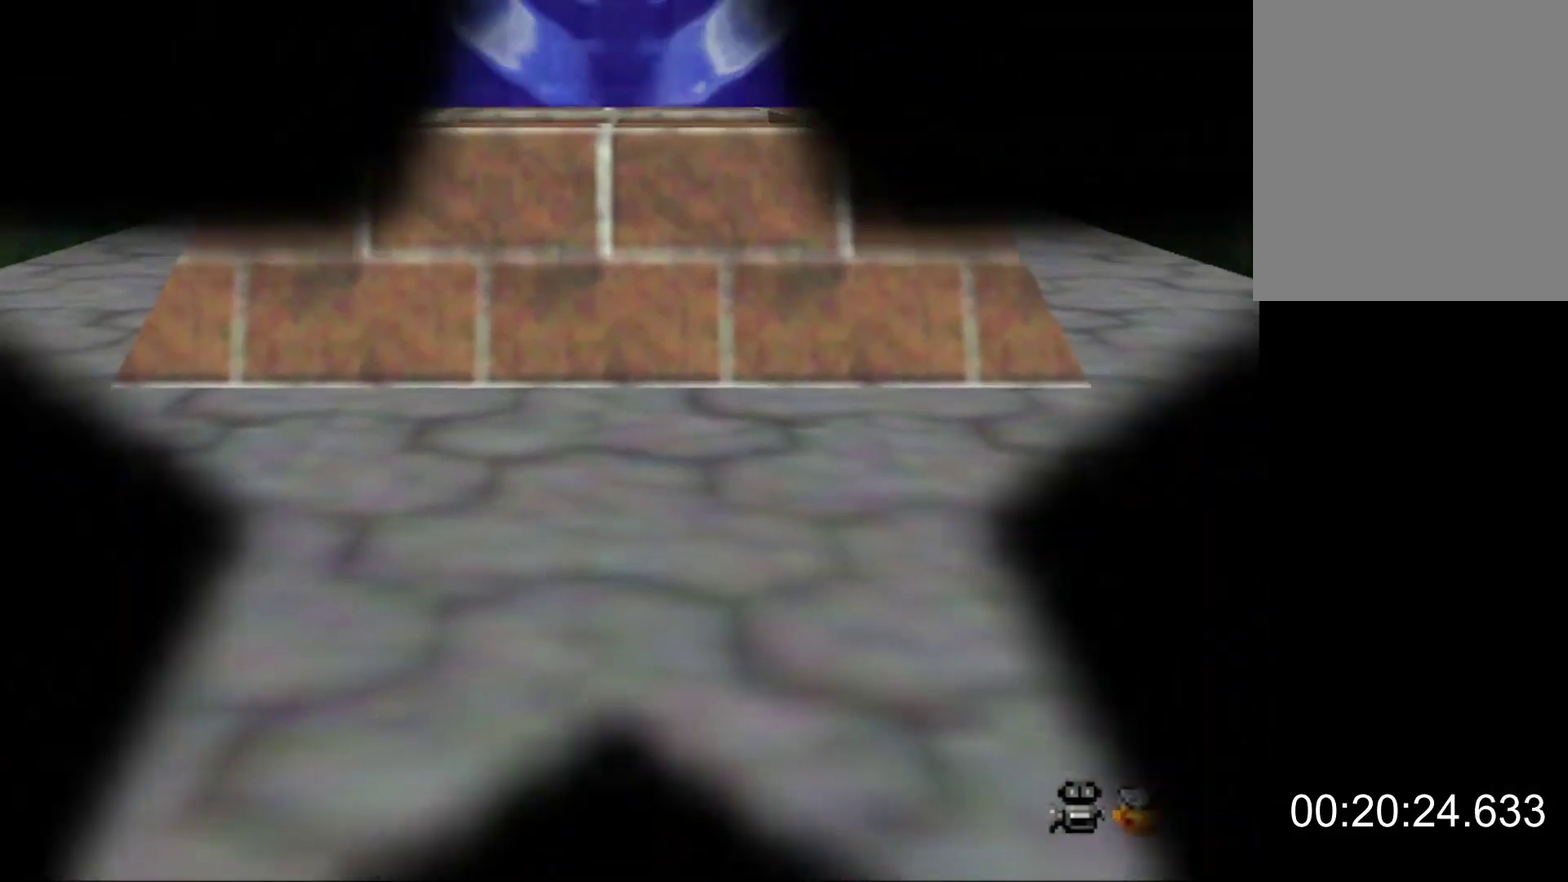
{"buttons": [], "left_stick": "center", "events": []}
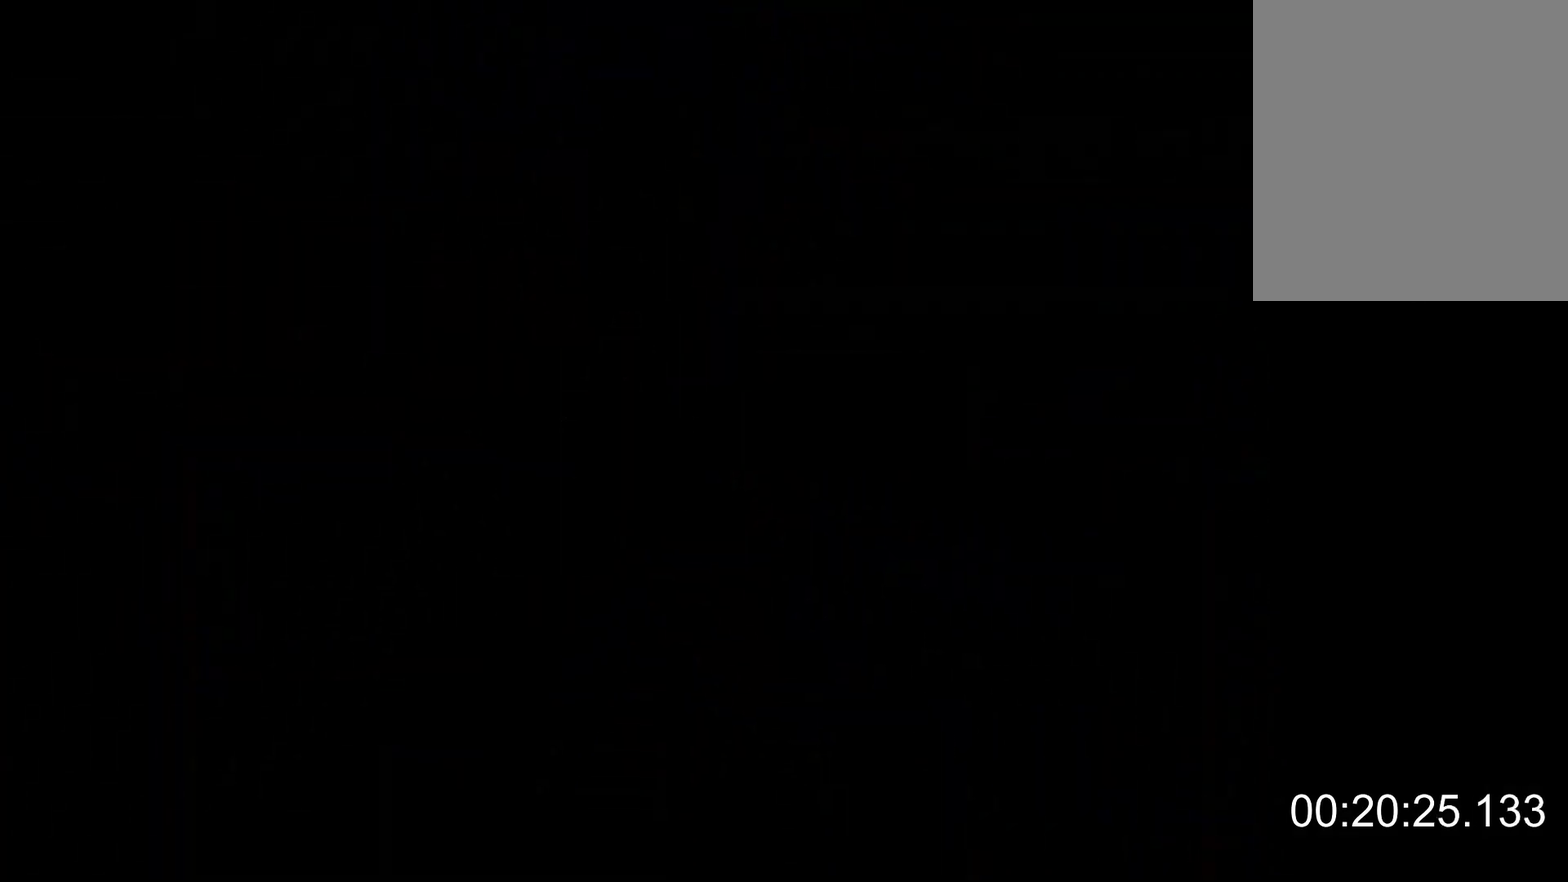
{"buttons": ["C_LEFT"], "left_stick": "center", "events": [[433, "C_LEFT", "down"]]}
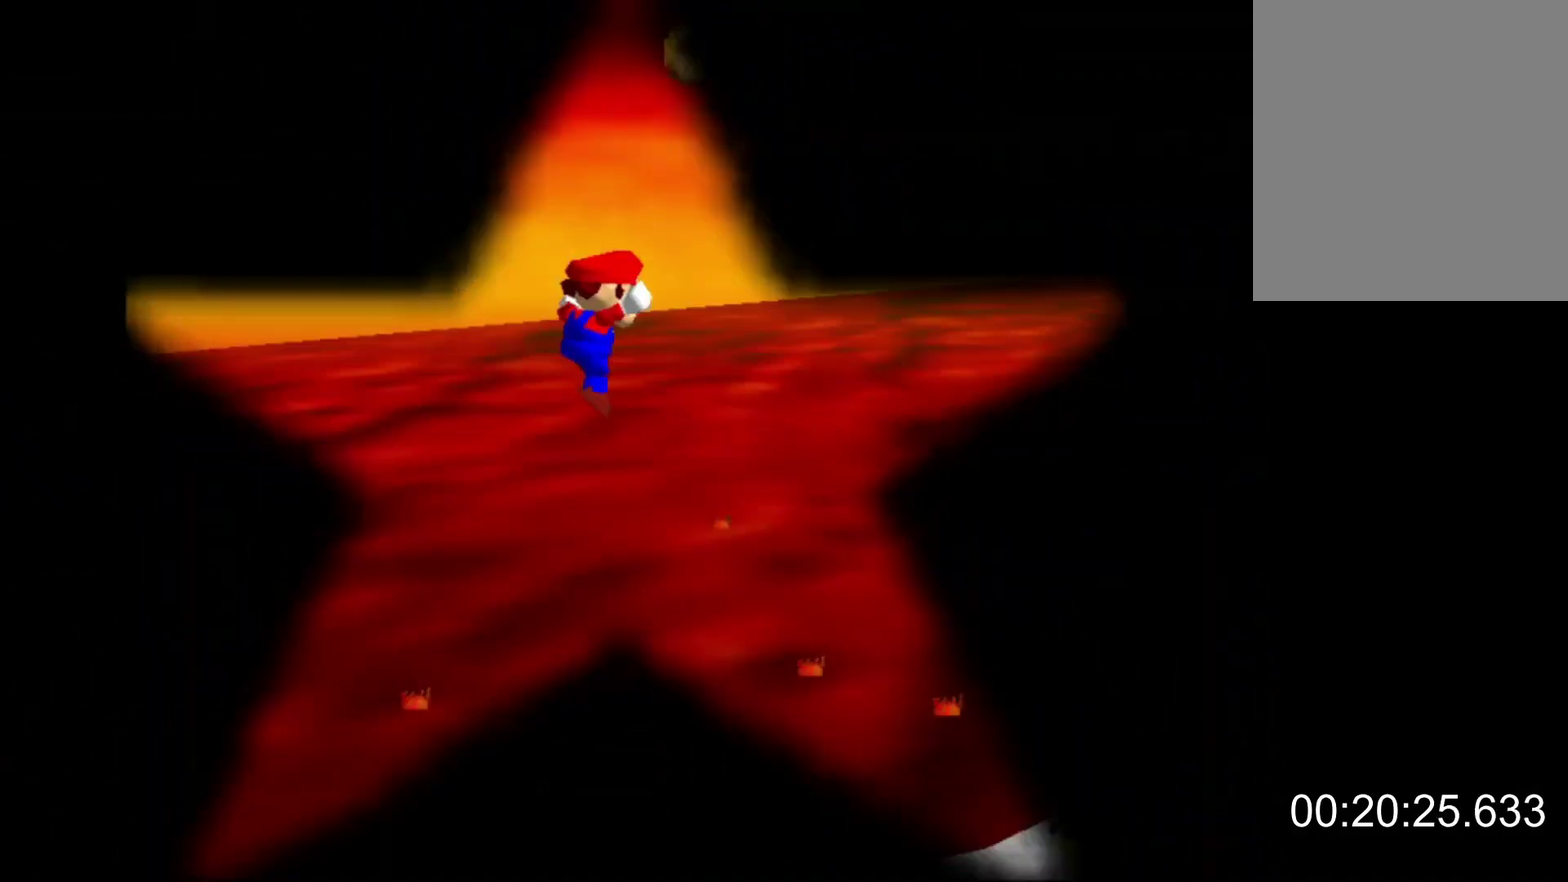
{"buttons": [], "left_stick": "center", "events": [[33, "C_LEFT", "up"], [133, "C_LEFT", "down"], [233, "C_LEFT", "up"]]}